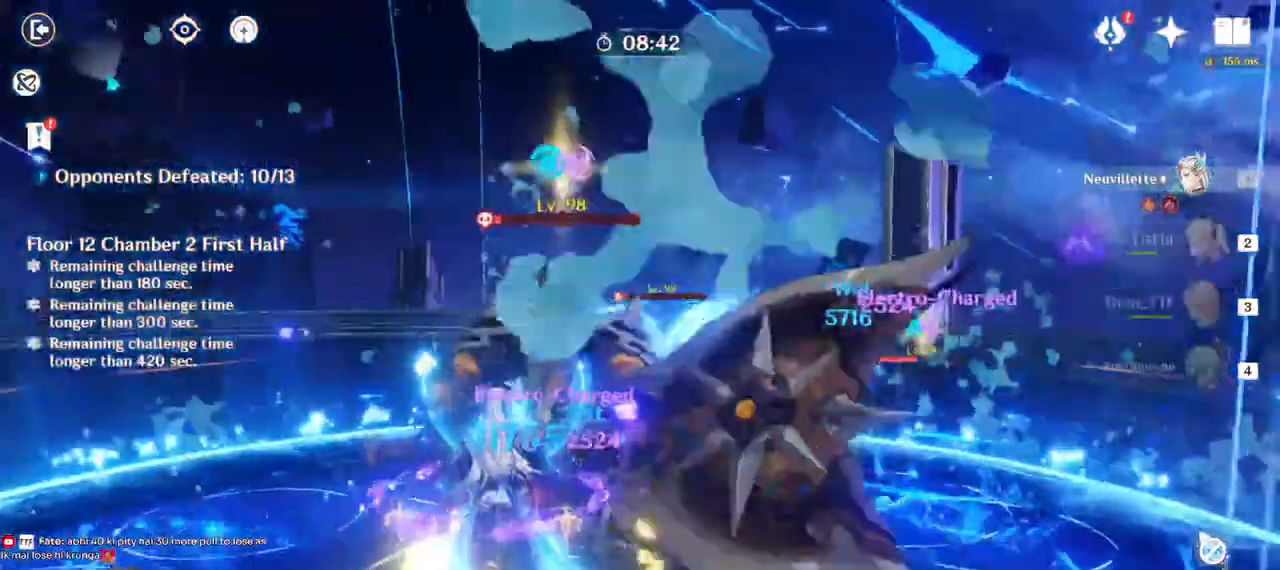
Gameplay with keyboard and mouse; each line is a JSON object with the keys and mouse buttons held at the frame after it. "events" lists presses ("down") and releases ("up") of "1", "2", "3", "4", "5", "a", "alt", "b", "c", "ctrl", "d", "e", "f", "g", "q", "r", "s", "shift", "space", "t", "tab", "v", "w", "x", "z", "mouse_left", "mouse_wheel", "mouse_right", "mouse_mb4" and "mouse_mb5" between this image and that frame as [ms after this image, input, new state], when the widget could be followed in between. "mouse_left", "mouse_wheel", "mouse_right", "mouse_mb4", "mouse_mb5" = the "left", "wheel", "right", "mb4", "mb5" buttons of the "mouse" list. No other keys are recorded. "wheel" means that the mouse wheel is clicked or scrolled. Mouse movement is not recorded.
{"keys": ["a", "s"], "mouse": ["left"], "events": [[450, "a", "down"]]}
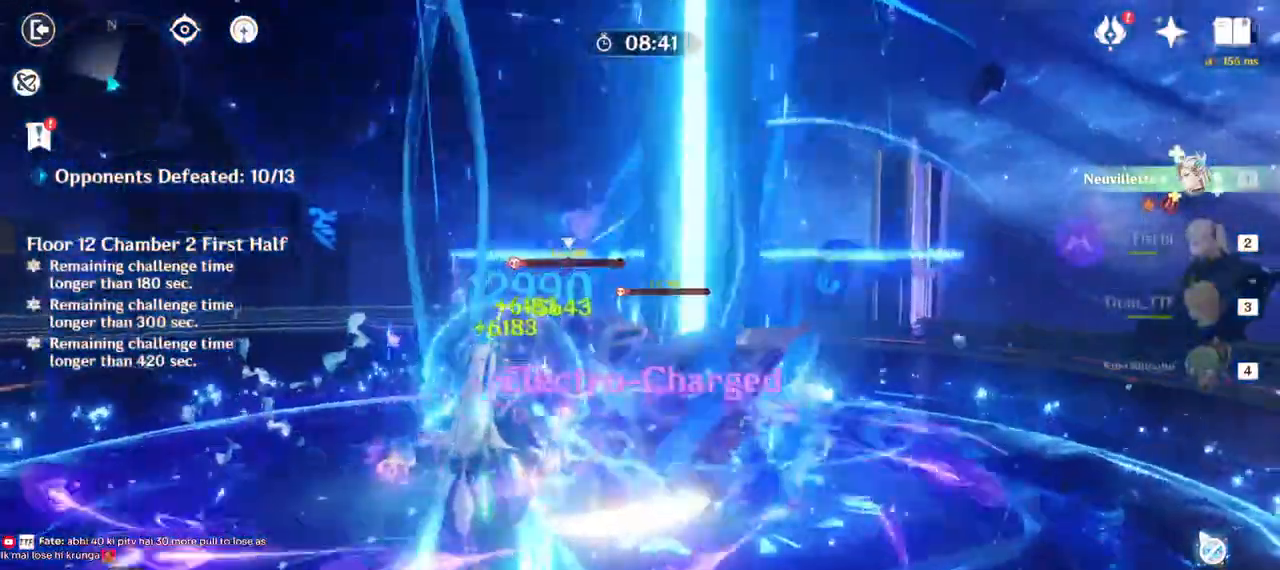
{"keys": ["w"], "mouse": ["left"]}
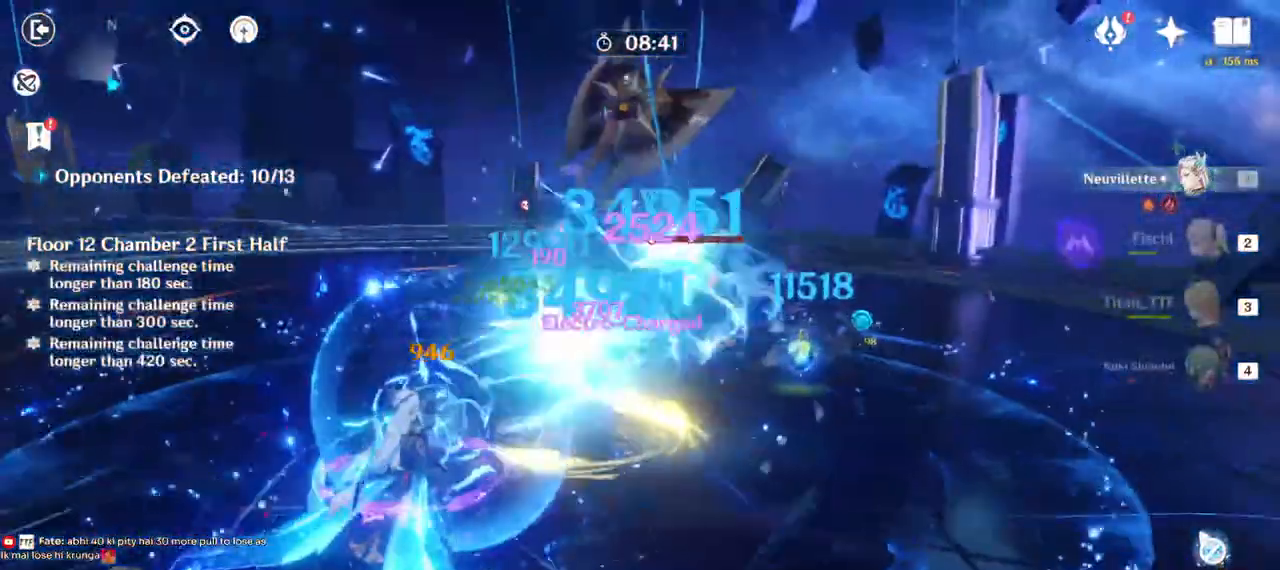
{"keys": ["d", "w"], "mouse": ["left"], "events": [[117, "a", "down"], [300, "a", "up"], [450, "d", "down"]]}
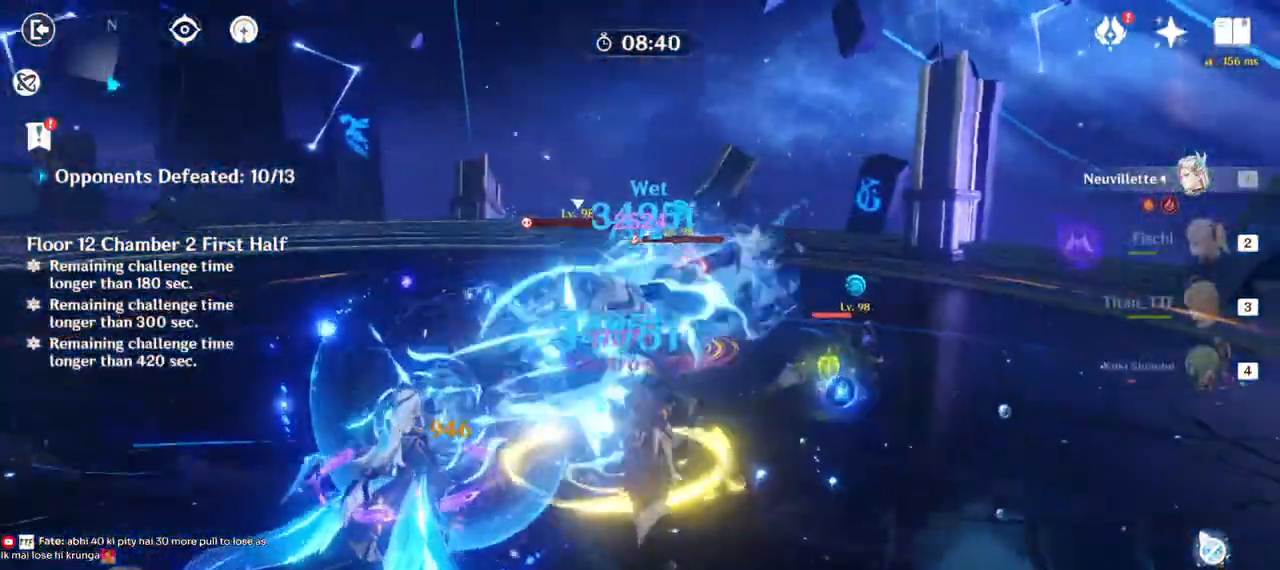
{"keys": ["d"], "mouse": ["left"], "events": [[133, "d", "up"], [383, "d", "down"], [483, "w", "up"]]}
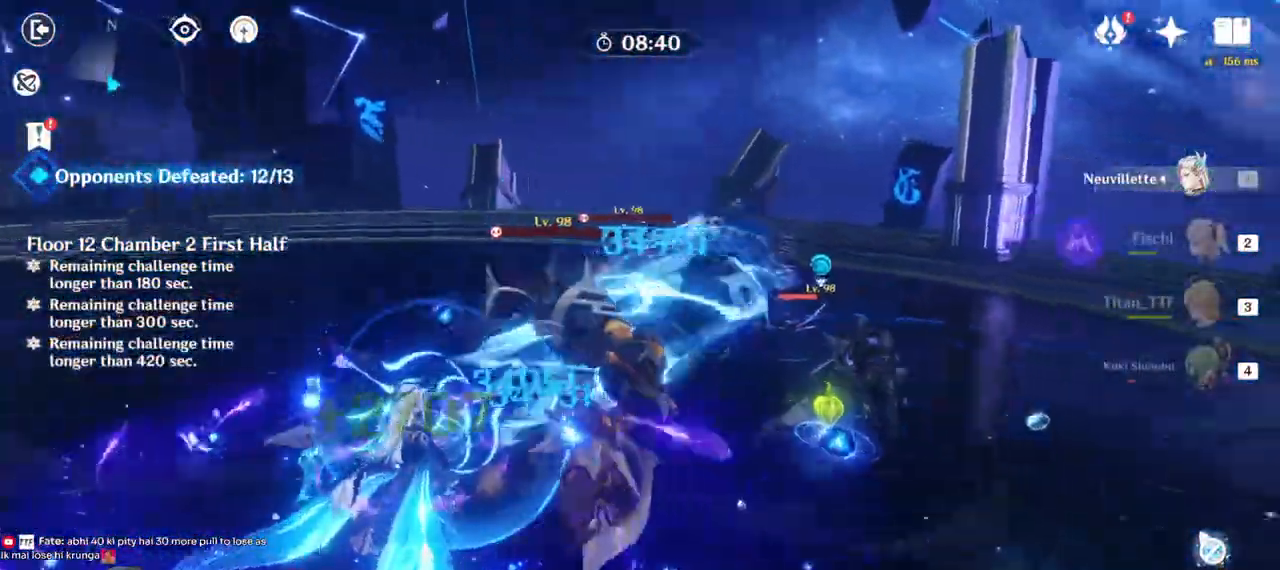
{"keys": ["d", "s"], "mouse": ["left"], "events": [[217, "s", "down"]]}
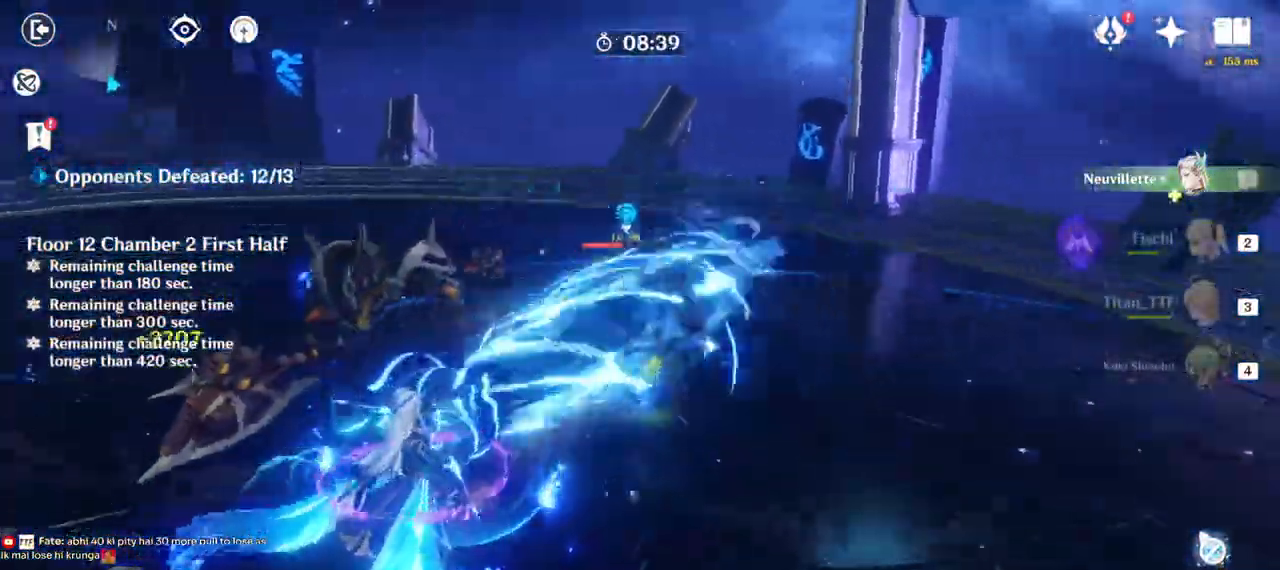
{"keys": [], "mouse": ["left"], "events": [[267, "s", "up"], [400, "d", "up"]]}
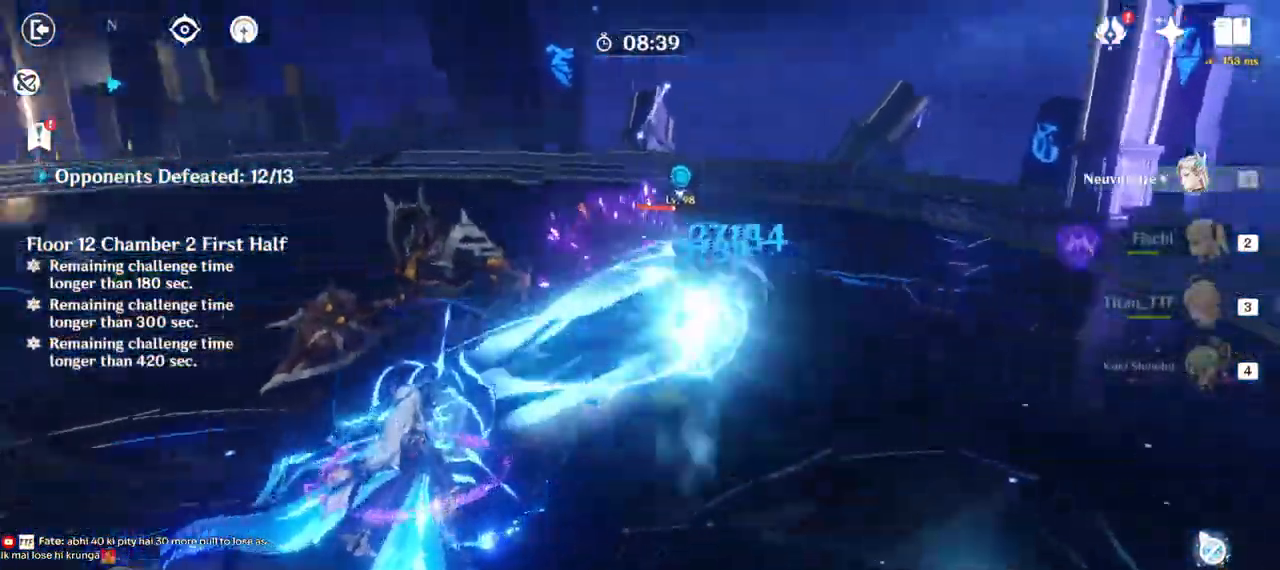
{"keys": ["d", "w"], "mouse": ["left"], "events": [[67, "w", "down"], [300, "d", "down"]]}
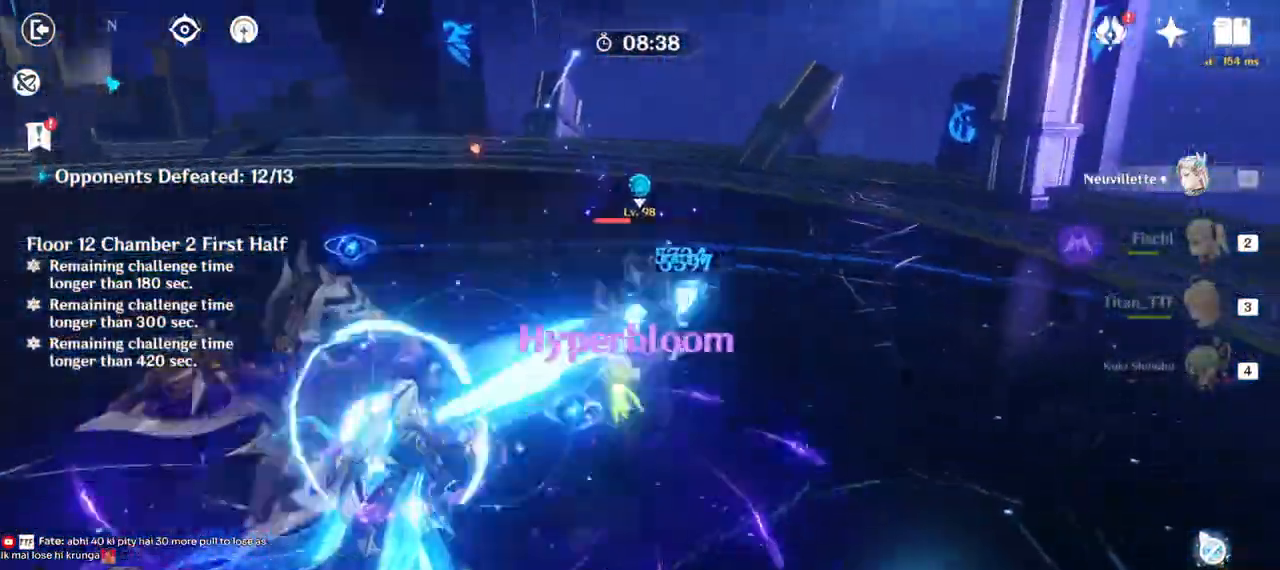
{"keys": ["d"], "mouse": [], "events": [[233, "w", "up"], [400, "mouse_left", "up"]]}
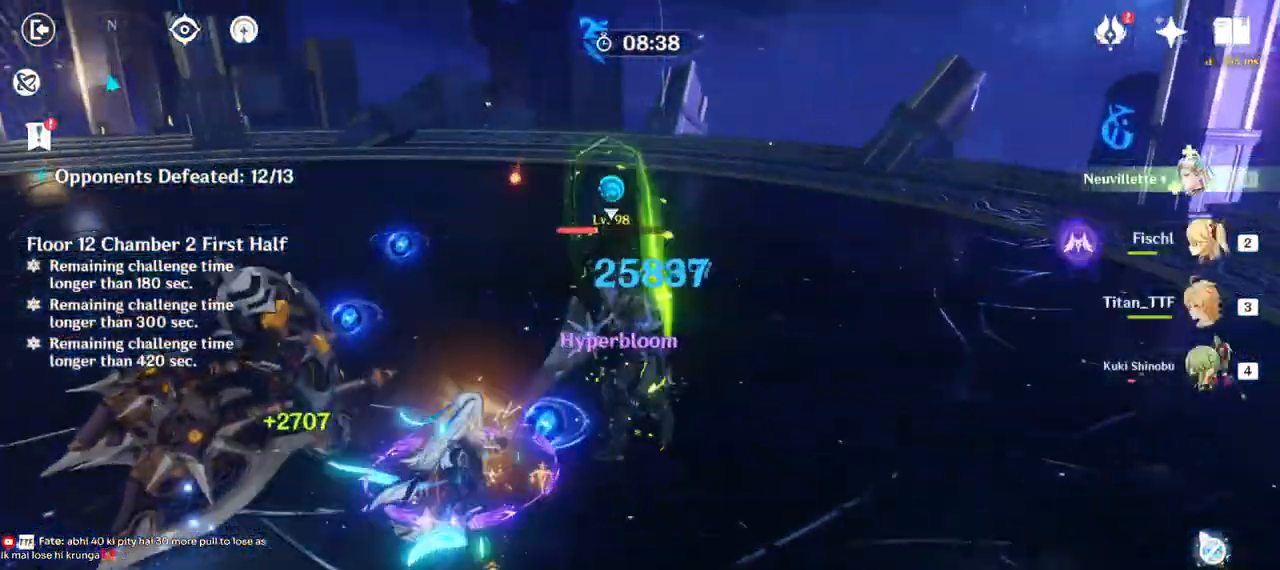
{"keys": ["w"], "mouse": [], "events": [[33, "d", "up"], [50, "w", "down"], [183, "e", "down"], [267, "e", "up"], [333, "e", "down"], [417, "e", "up"]]}
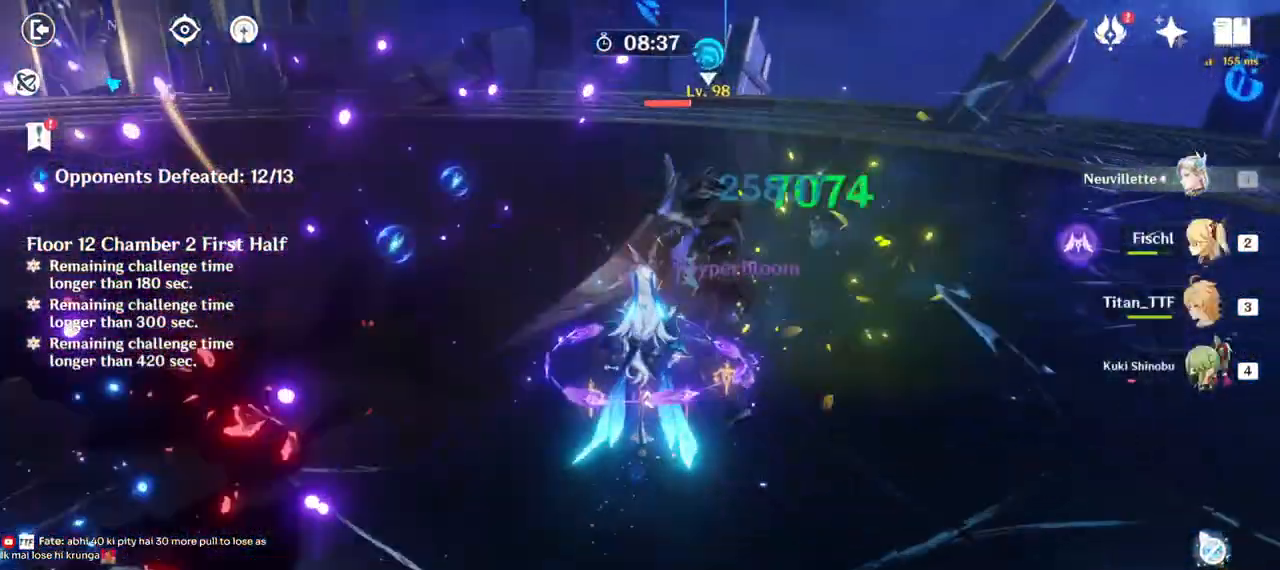
{"keys": ["s"], "mouse": ["left"], "events": [[17, "mouse_left", "down"], [100, "w", "up"], [283, "s", "down"]]}
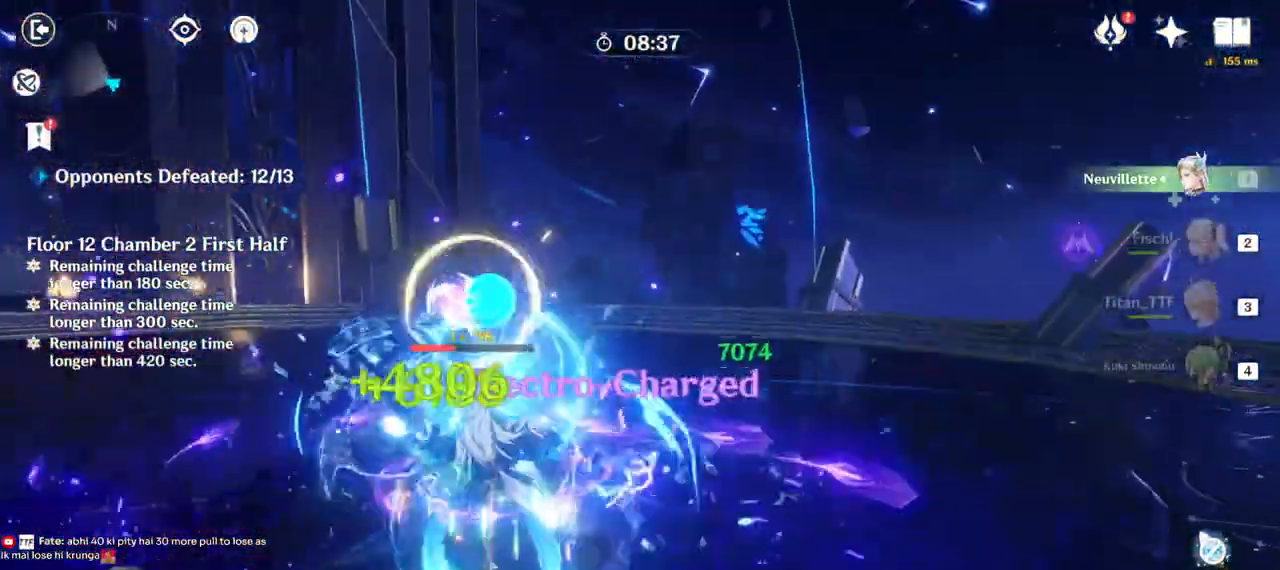
{"keys": ["s"], "mouse": ["left"], "events": []}
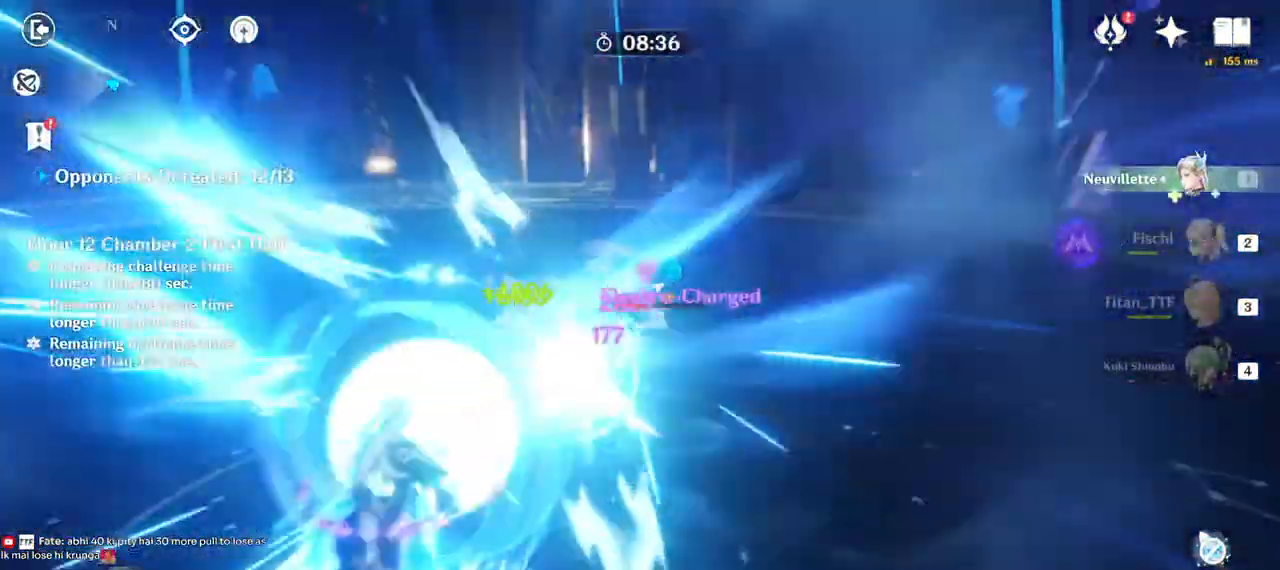
{"keys": ["s"], "mouse": ["left"], "events": []}
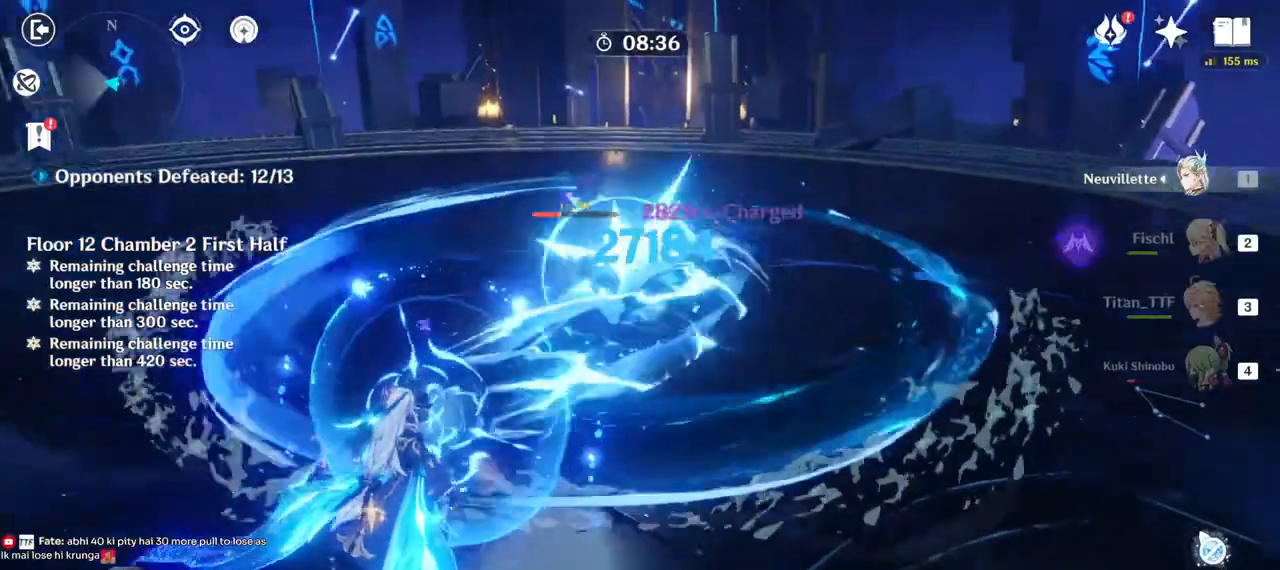
{"keys": [], "mouse": ["left"], "events": [[283, "s", "up"]]}
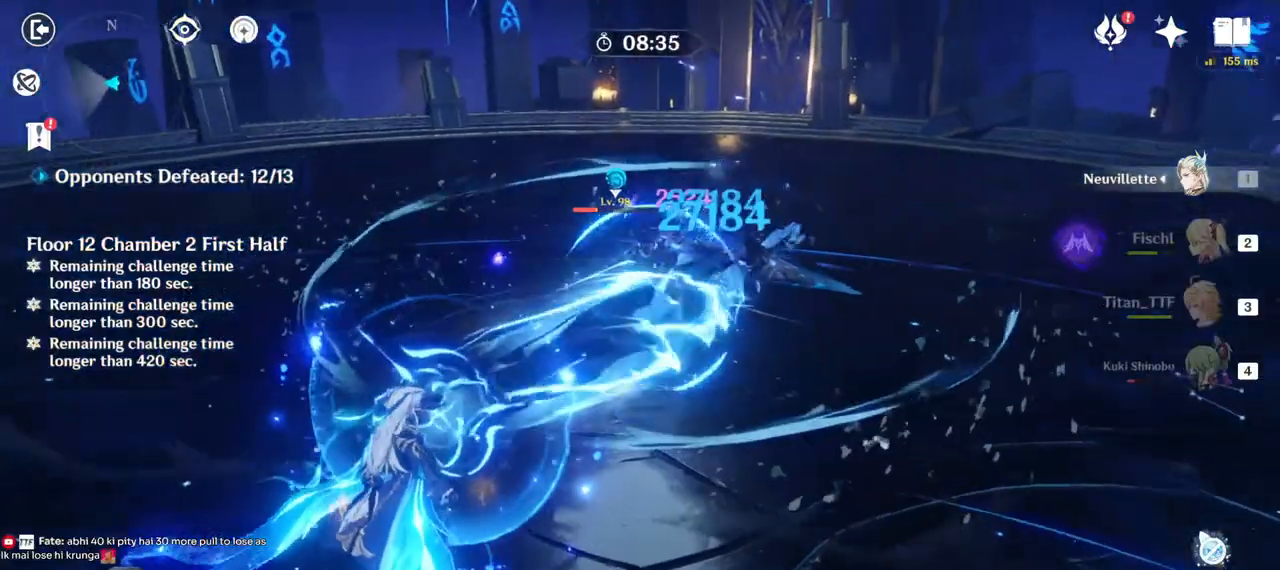
{"keys": [], "mouse": ["left"], "events": []}
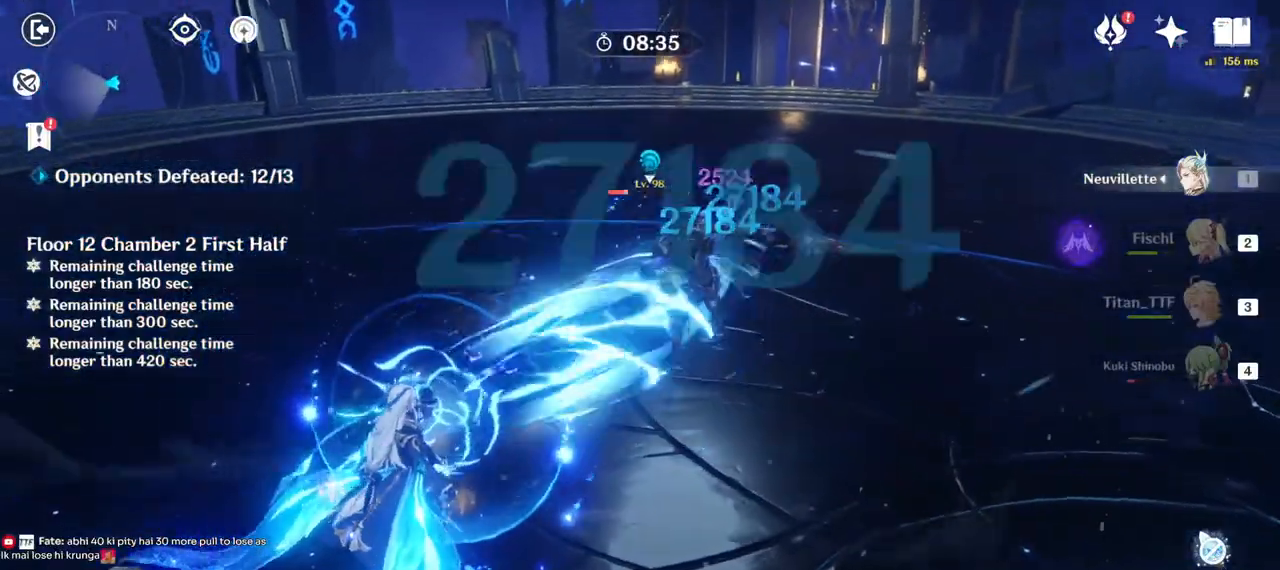
{"keys": [], "mouse": ["left"], "events": []}
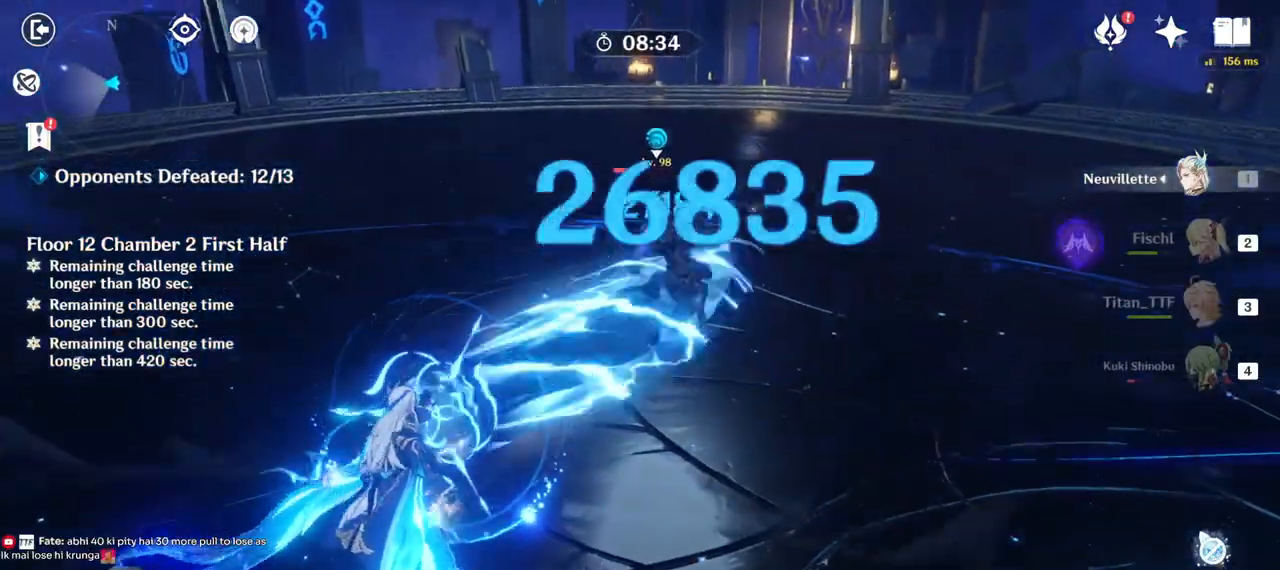
{"keys": [], "mouse": ["left"], "events": []}
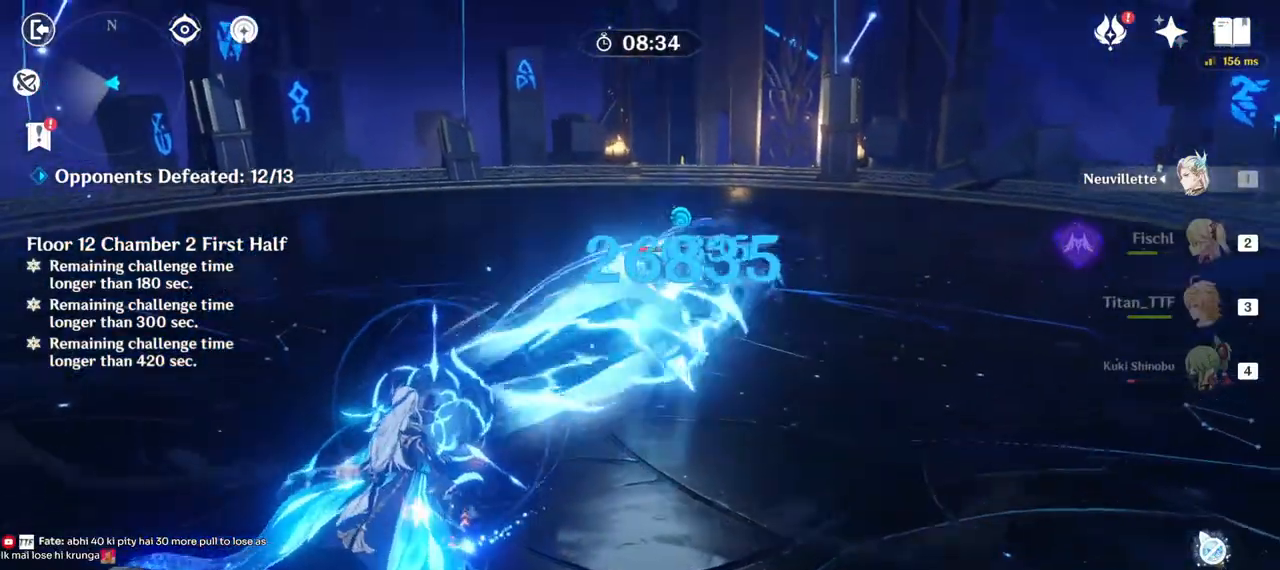
{"keys": [], "mouse": ["left"], "events": []}
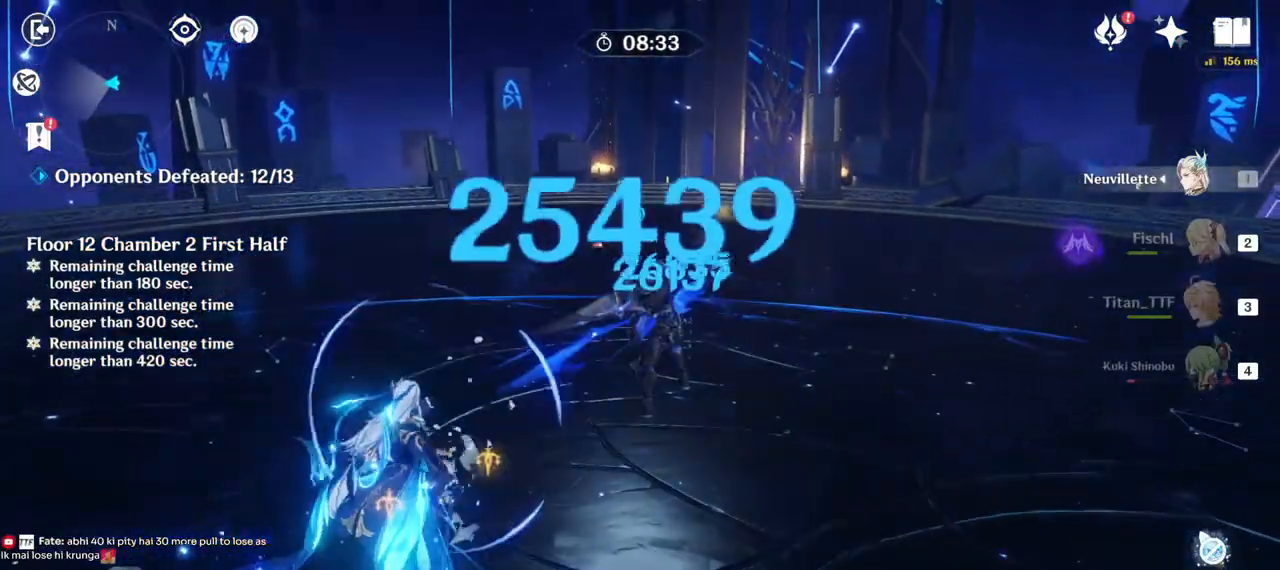
{"keys": [], "mouse": [], "events": [[183, "mouse_left", "up"], [200, "e", "down"], [300, "e", "up"], [383, "e", "down"], [433, "e", "up"]]}
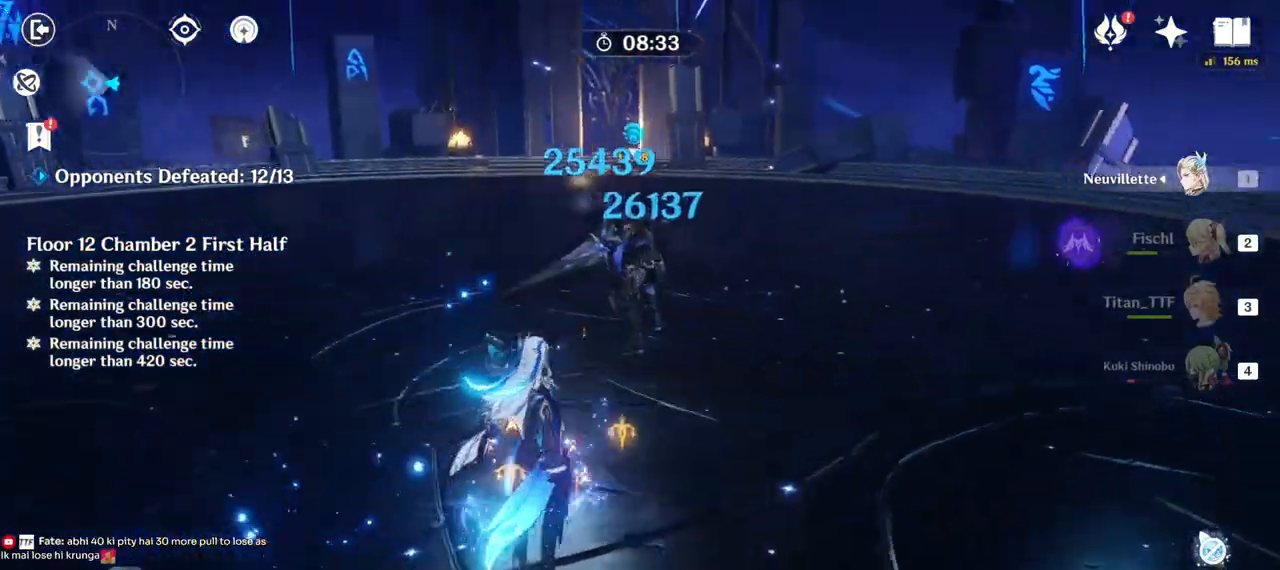
{"keys": [], "mouse": ["left"], "events": [[17, "e", "down"], [100, "e", "up"], [150, "mouse_left", "down"]]}
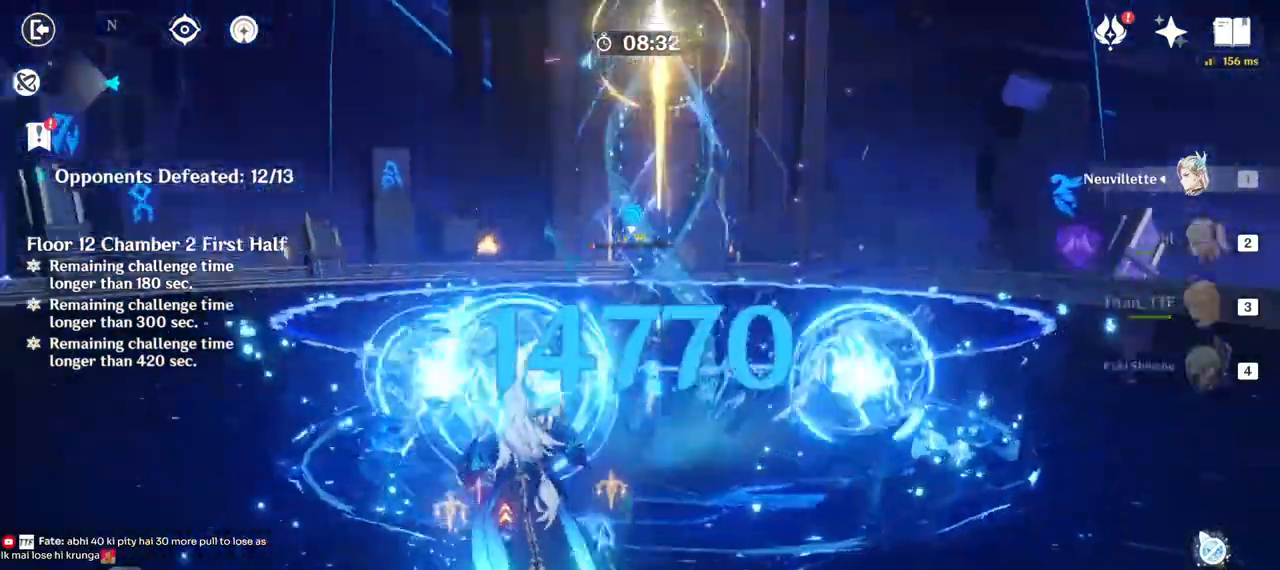
{"keys": [], "mouse": ["left"], "events": []}
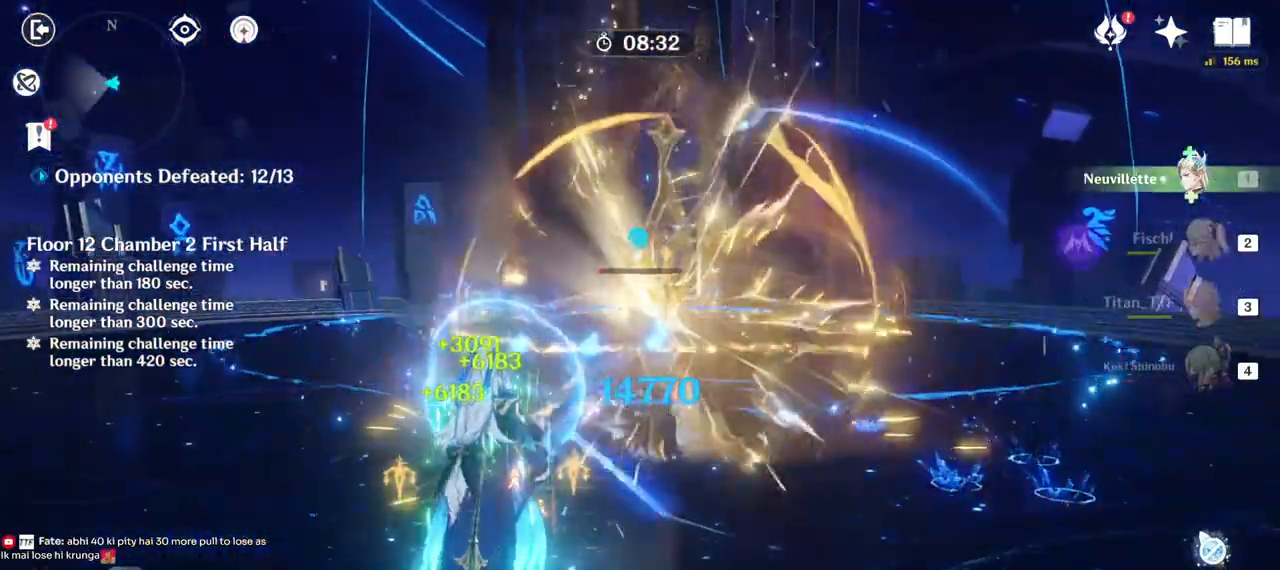
{"keys": [], "mouse": ["left"], "events": []}
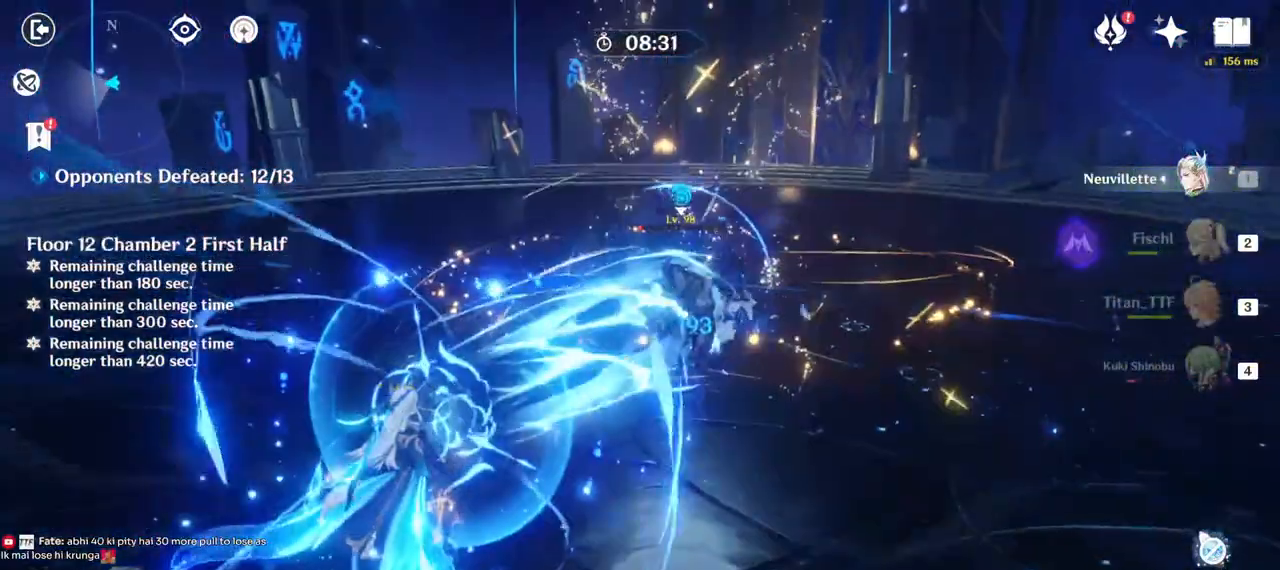
{"keys": [], "mouse": ["left"], "events": []}
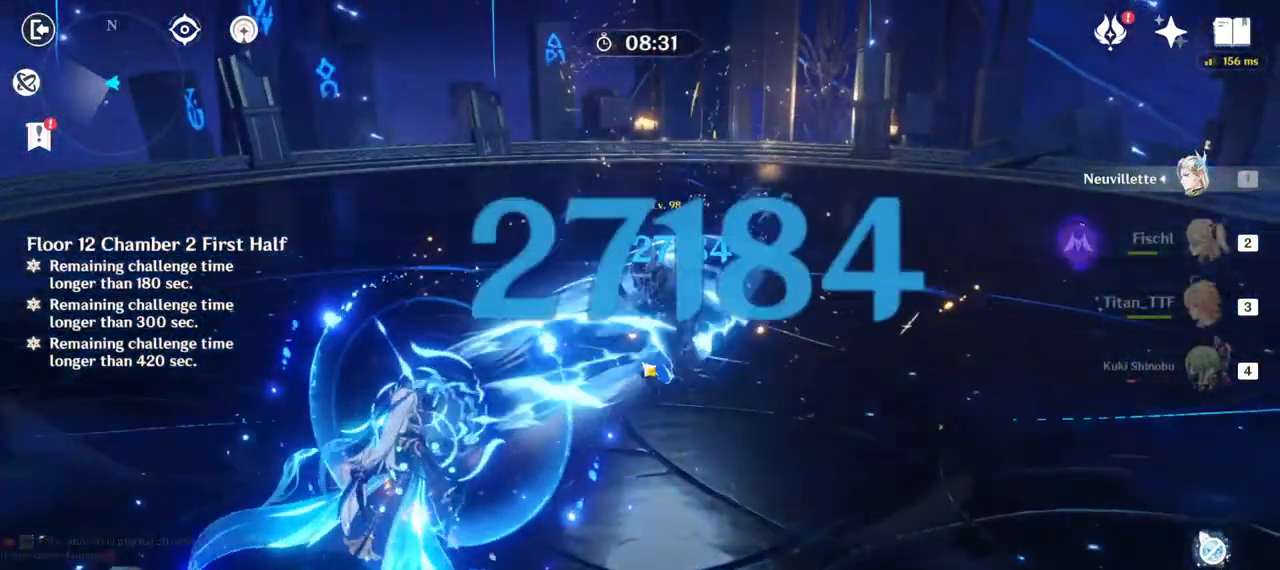
{"keys": [], "mouse": [], "events": [[283, "mouse_left", "up"]]}